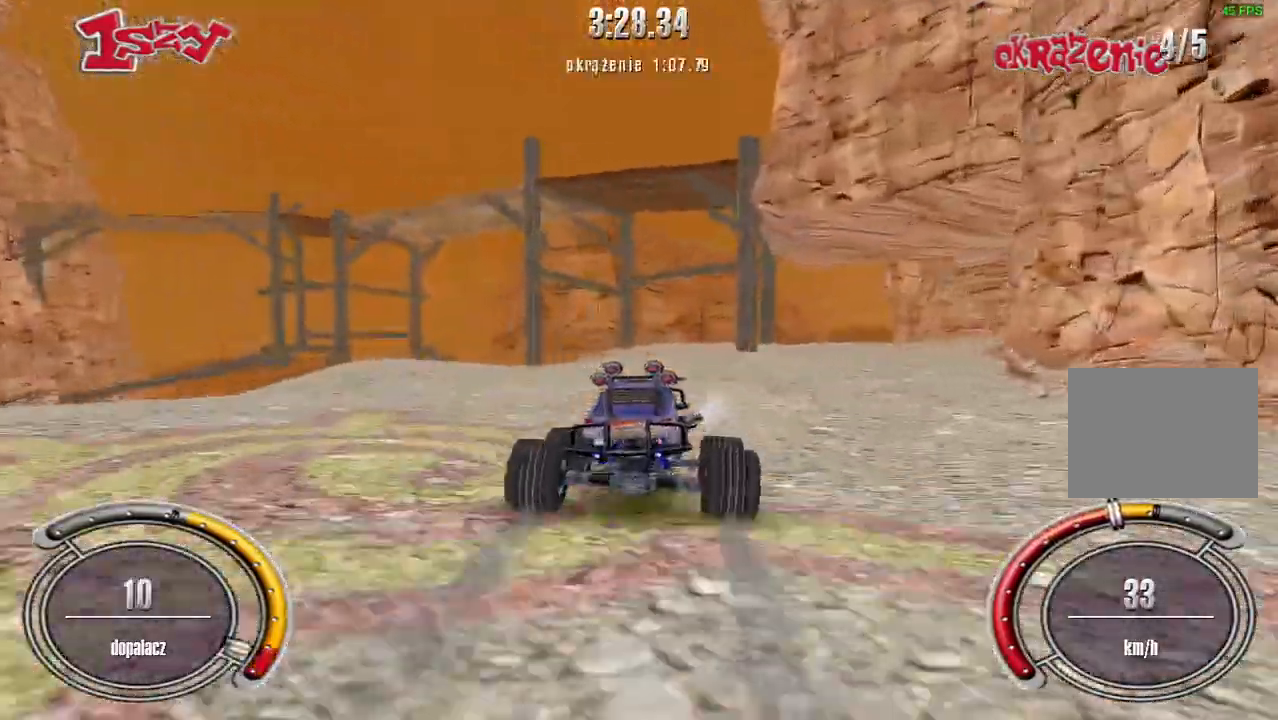
Gameplay with keyboard; each line is a JSON object with the keys held at the frame after it. "events" lists presses ("down") and releases ("up") of "down", "left", "right", "shift", "space" and "up" between this image and that frame as [ms after this image, input, new state], when the widget could be followed in between. No other keys are recorded. Mouse input is not recorded.
{"keys": ["right", "up"], "events": [[120, "right", "up"], [220, "right", "down"], [340, "shift", "up"], [400, "up", "up"], [480, "up", "down"]]}
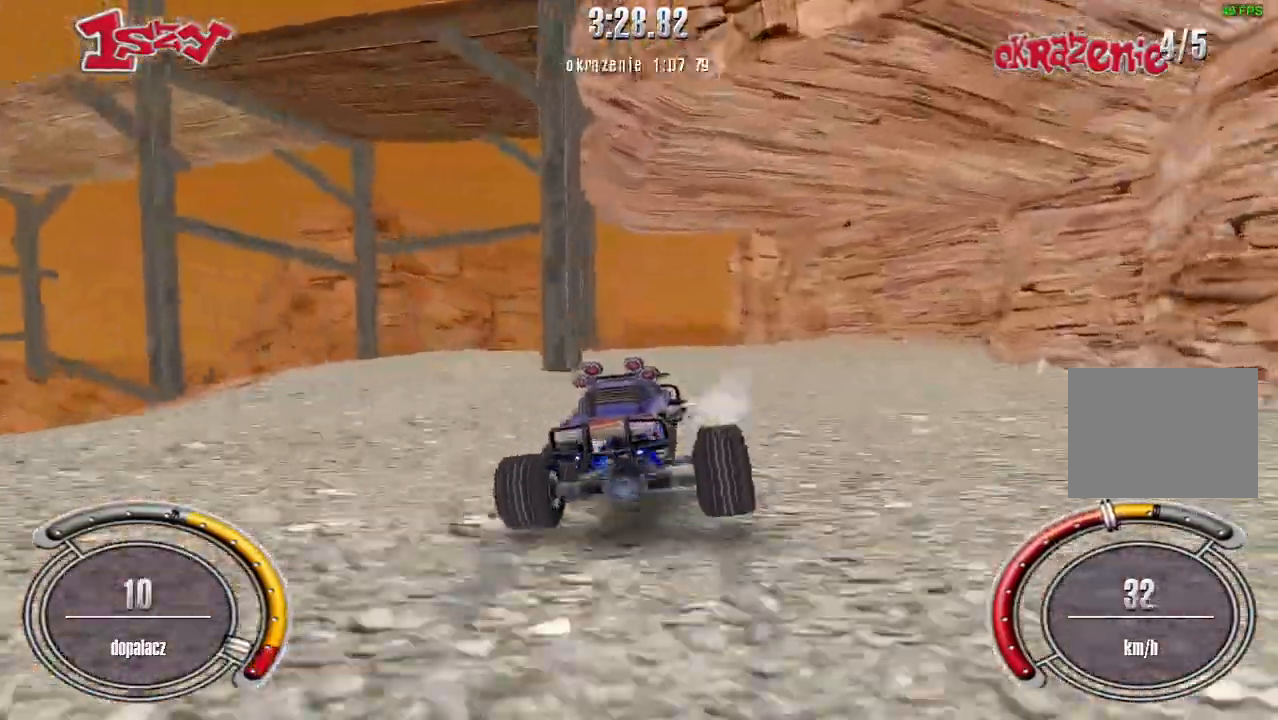
{"keys": ["right", "shift", "up"], "events": [[320, "shift", "down"]]}
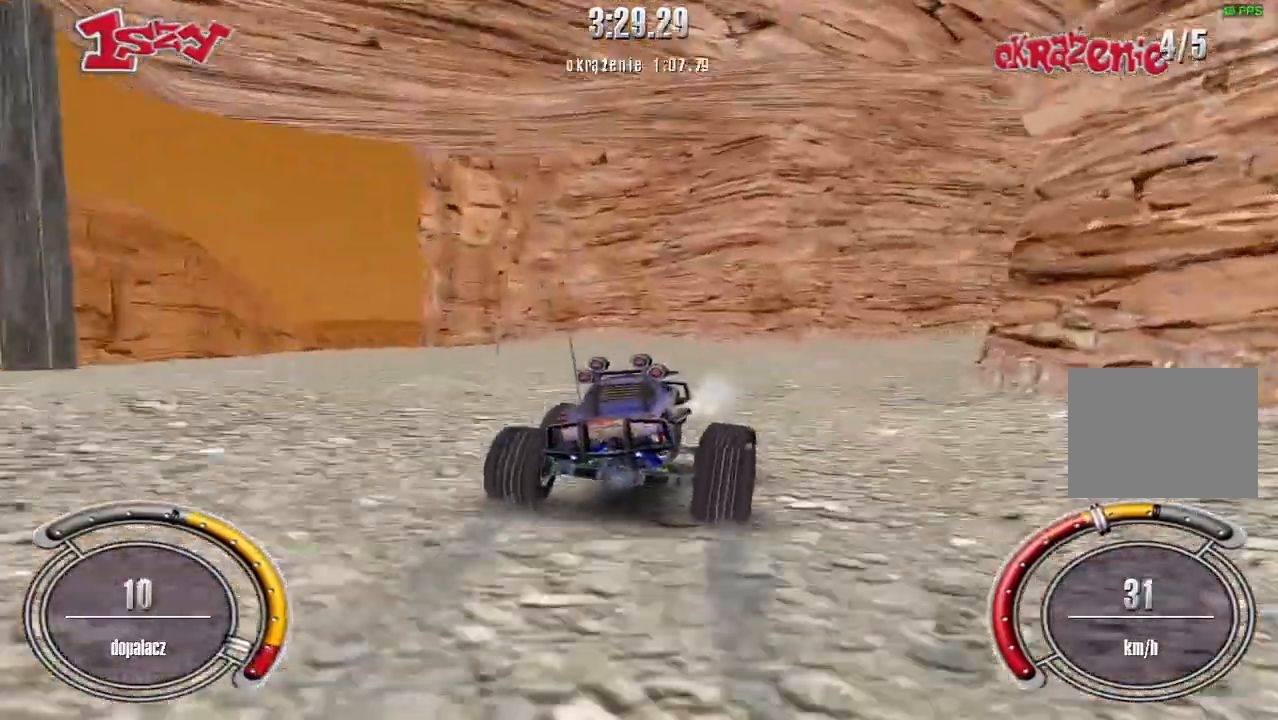
{"keys": ["right", "shift", "up"], "events": []}
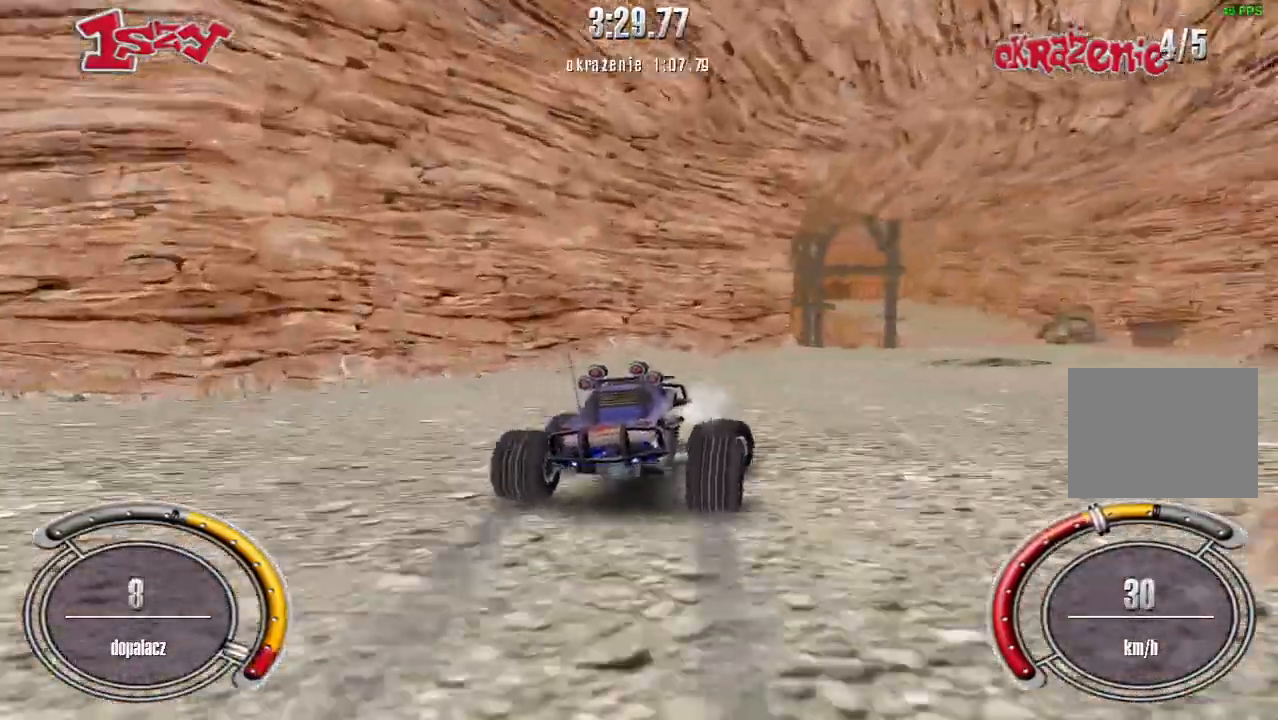
{"keys": ["shift", "up"], "events": [[100, "right", "up"]]}
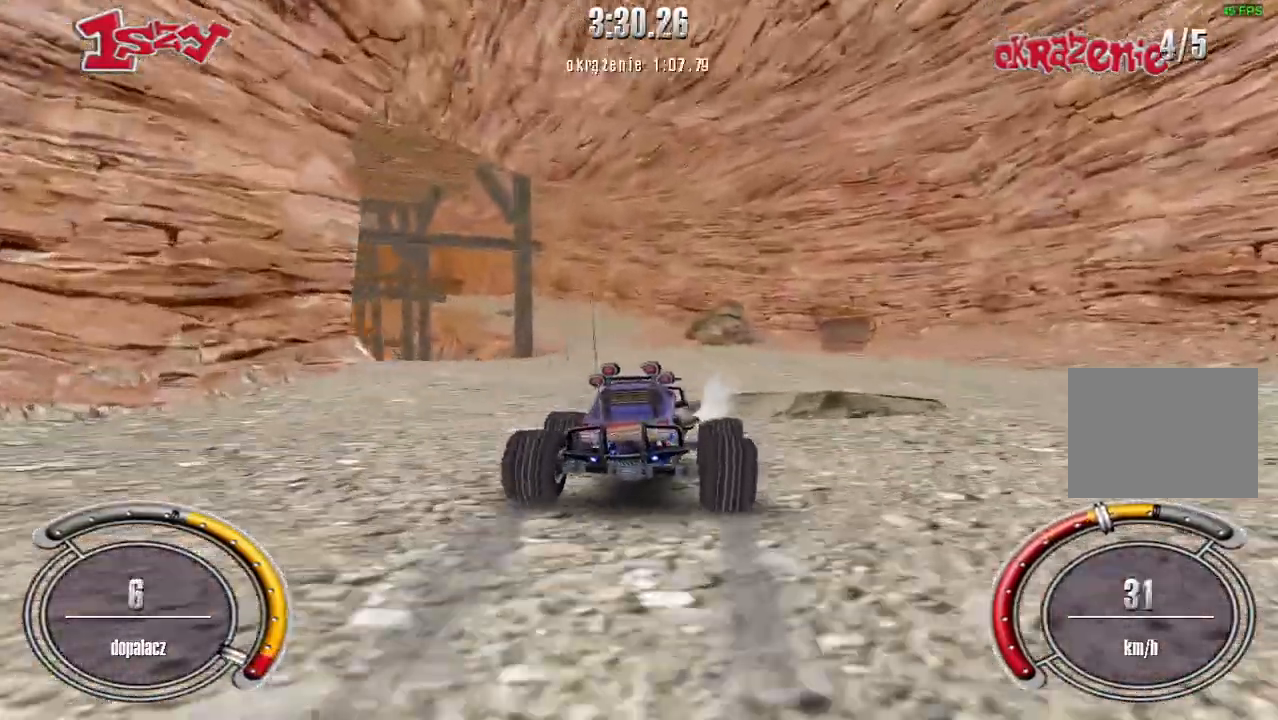
{"keys": ["left", "shift", "up"], "events": [[200, "left", "down"], [340, "left", "up"], [480, "left", "down"]]}
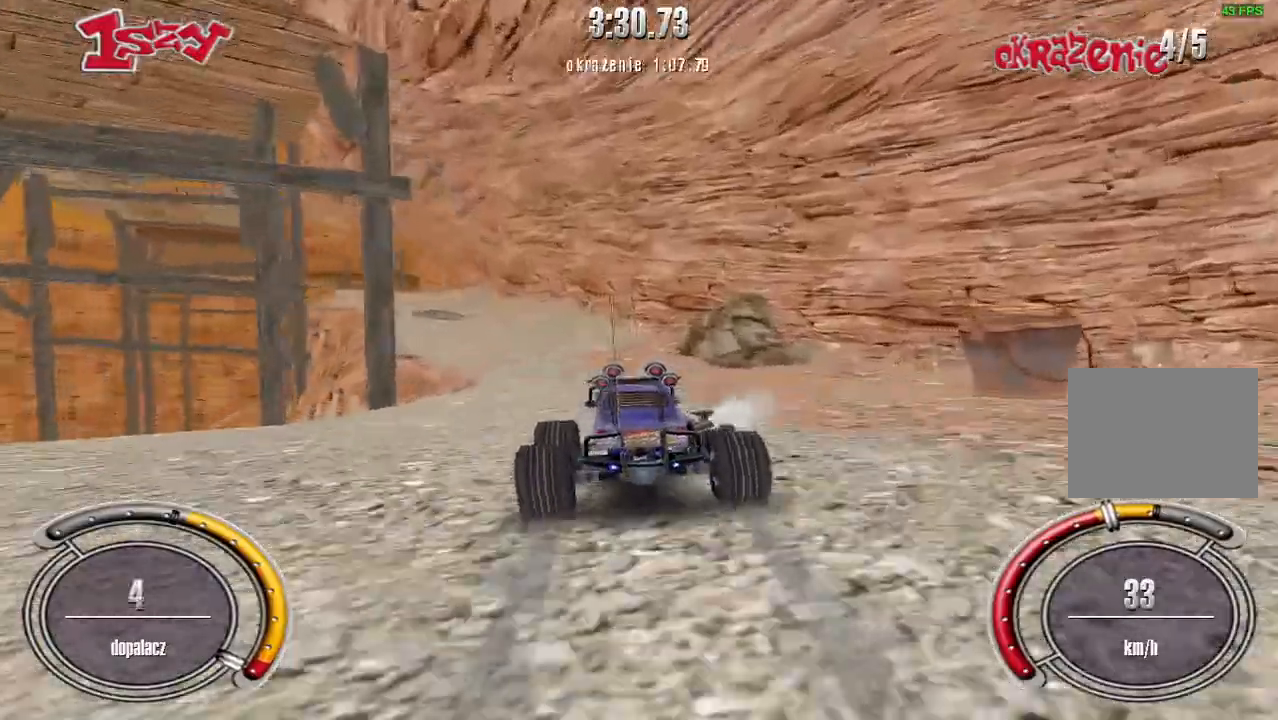
{"keys": ["shift", "up"], "events": [[120, "left", "up"], [320, "left", "down"], [420, "left", "up"]]}
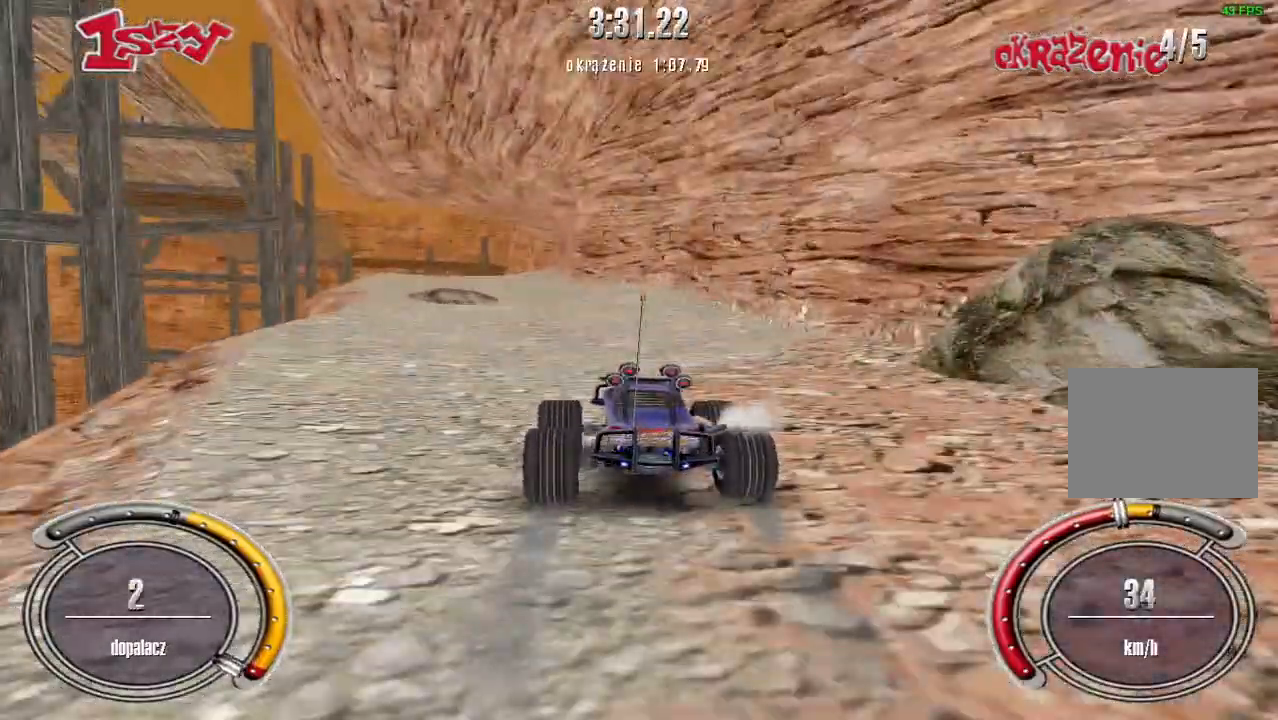
{"keys": ["shift", "up"], "events": [[120, "left", "down"], [460, "left", "up"]]}
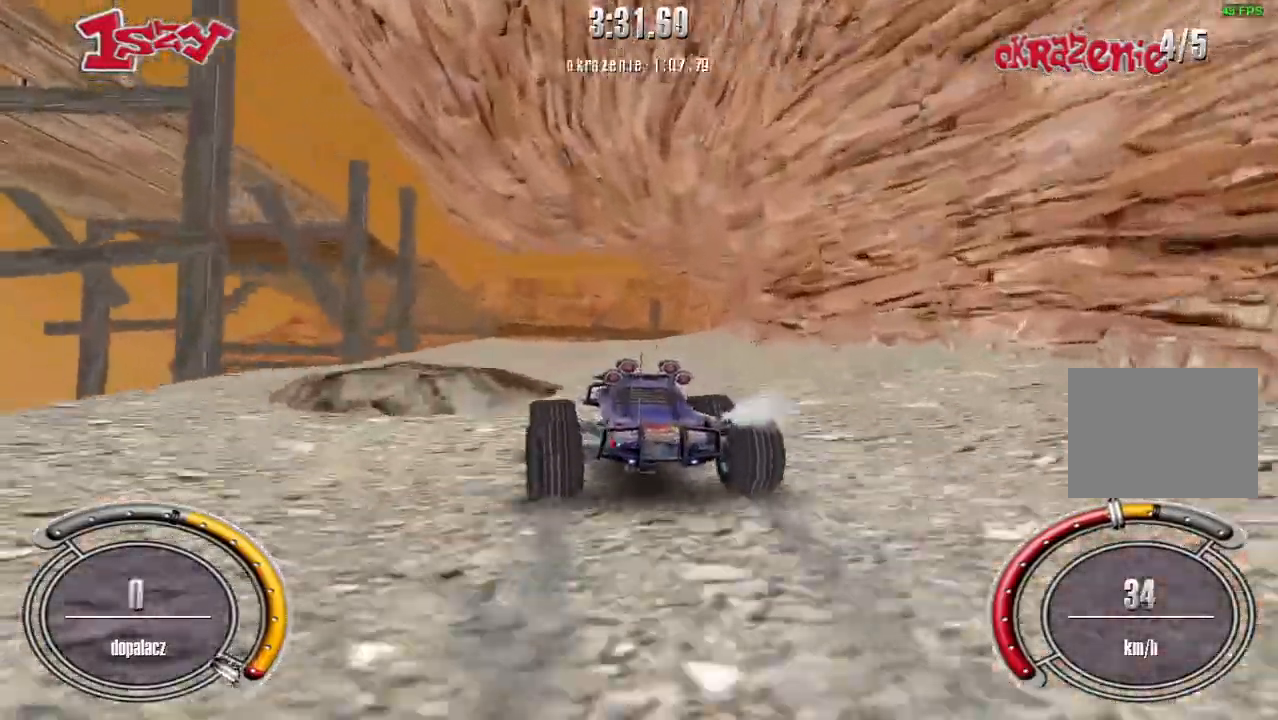
{"keys": ["right", "up"], "events": [[120, "shift", "up"], [180, "right", "down"]]}
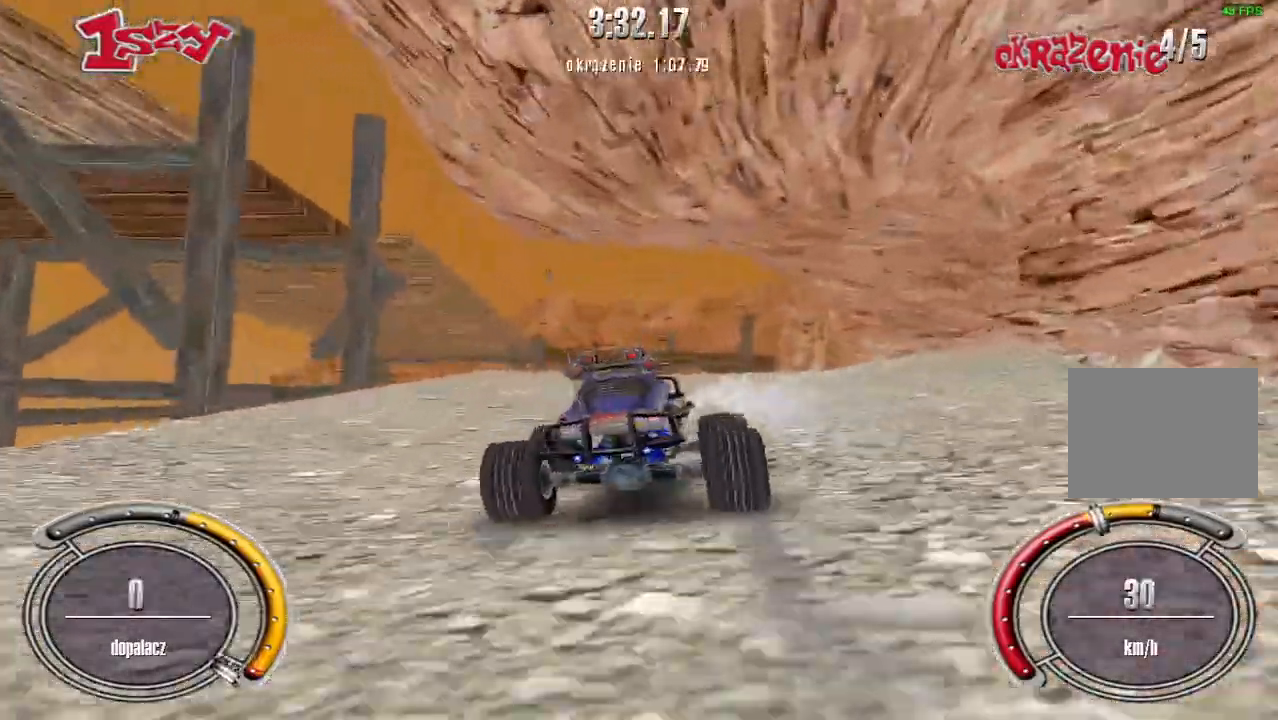
{"keys": ["right", "up"], "events": [[40, "right", "up"], [140, "up", "up"], [180, "right", "down"], [420, "up", "down"]]}
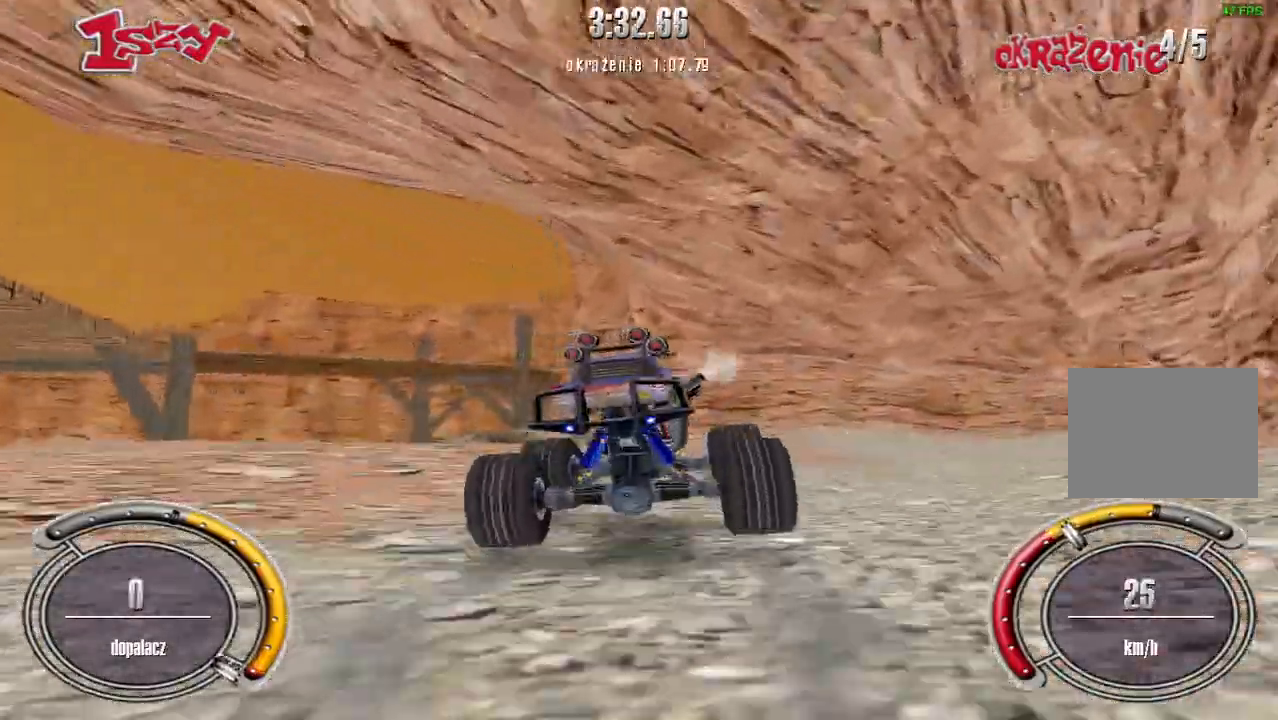
{"keys": ["shift", "up"], "events": [[320, "right", "up"], [380, "shift", "down"]]}
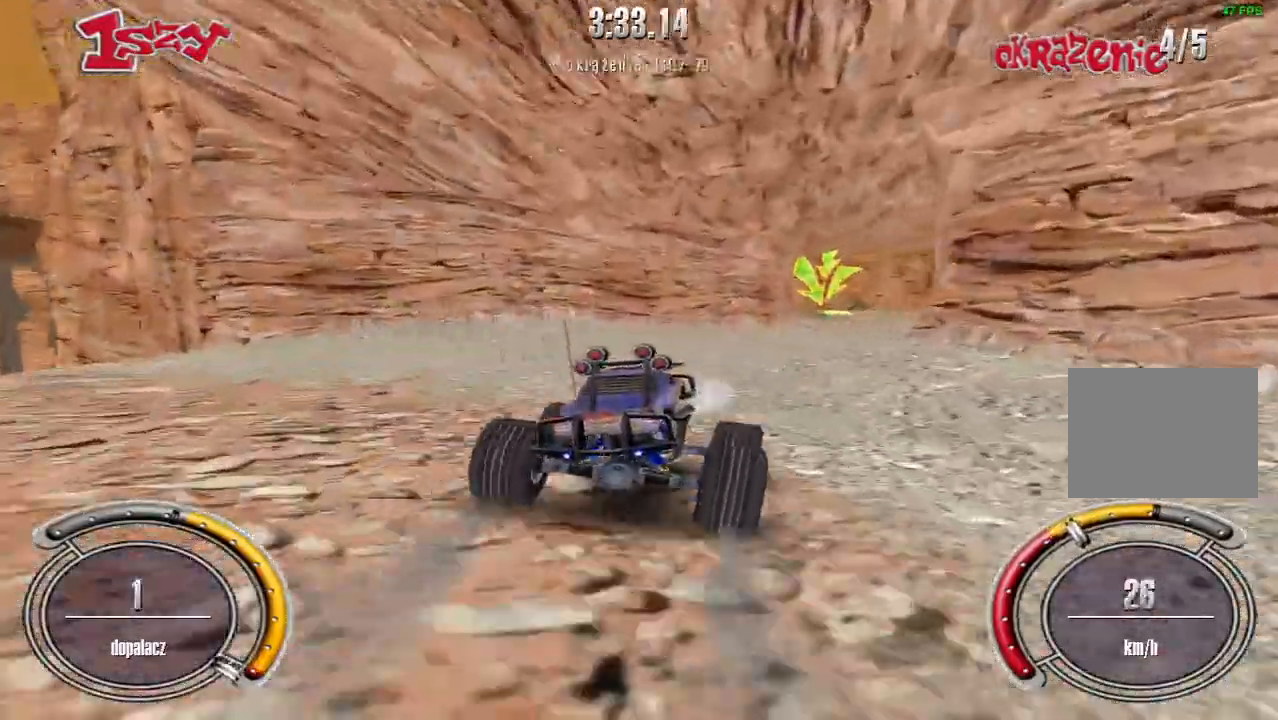
{"keys": ["right", "shift", "up"], "events": [[240, "right", "down"]]}
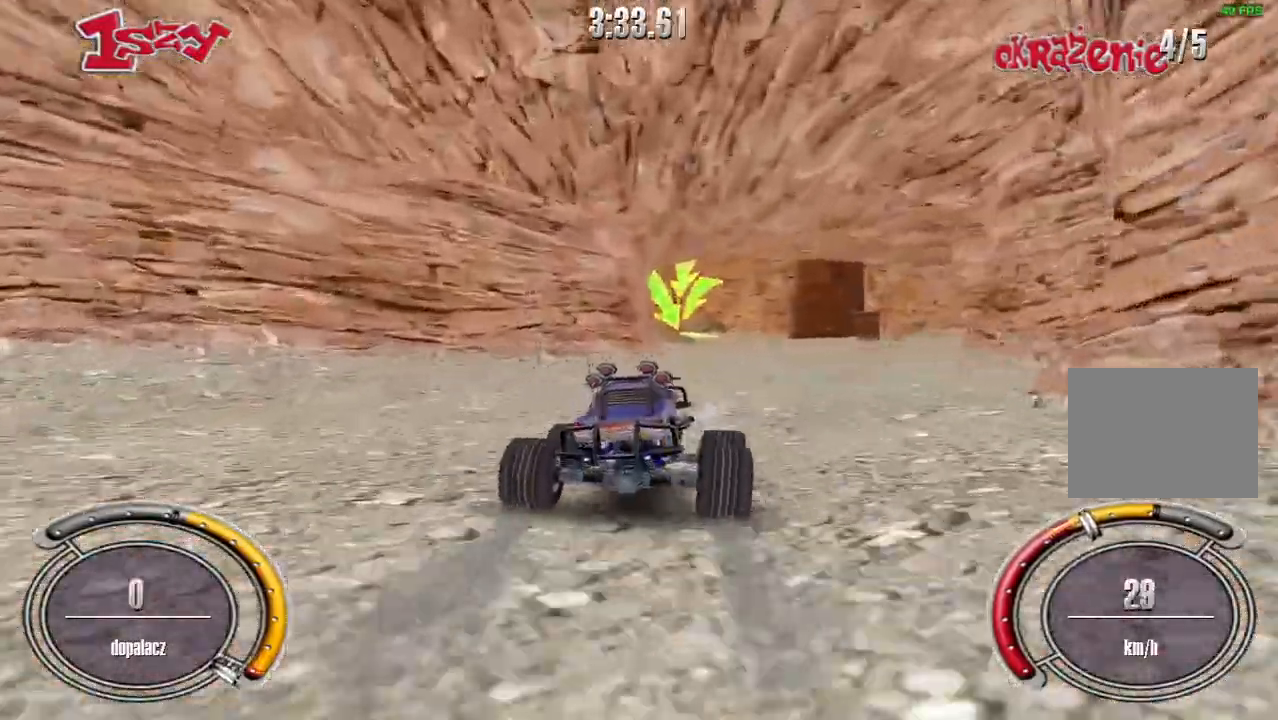
{"keys": ["right", "up"], "events": [[120, "right", "up"], [120, "shift", "up"], [440, "right", "down"]]}
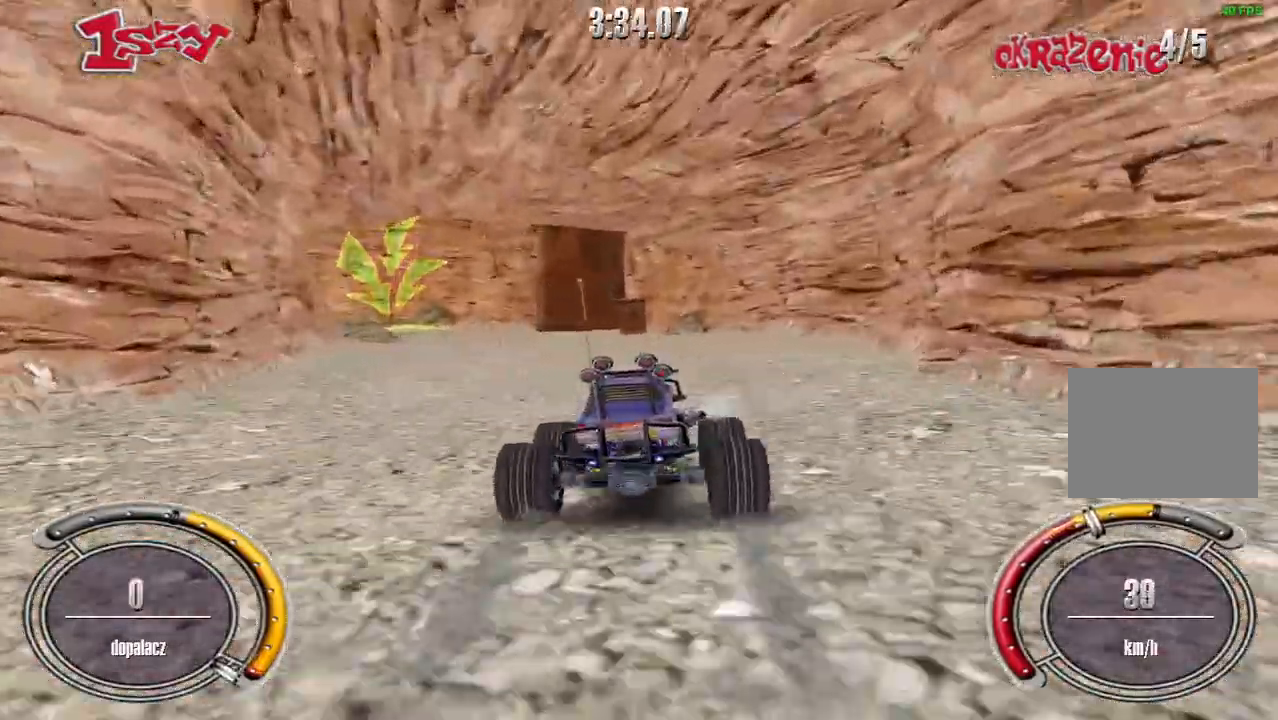
{"keys": ["left", "up"], "events": [[20, "right", "up"], [260, "left", "down"]]}
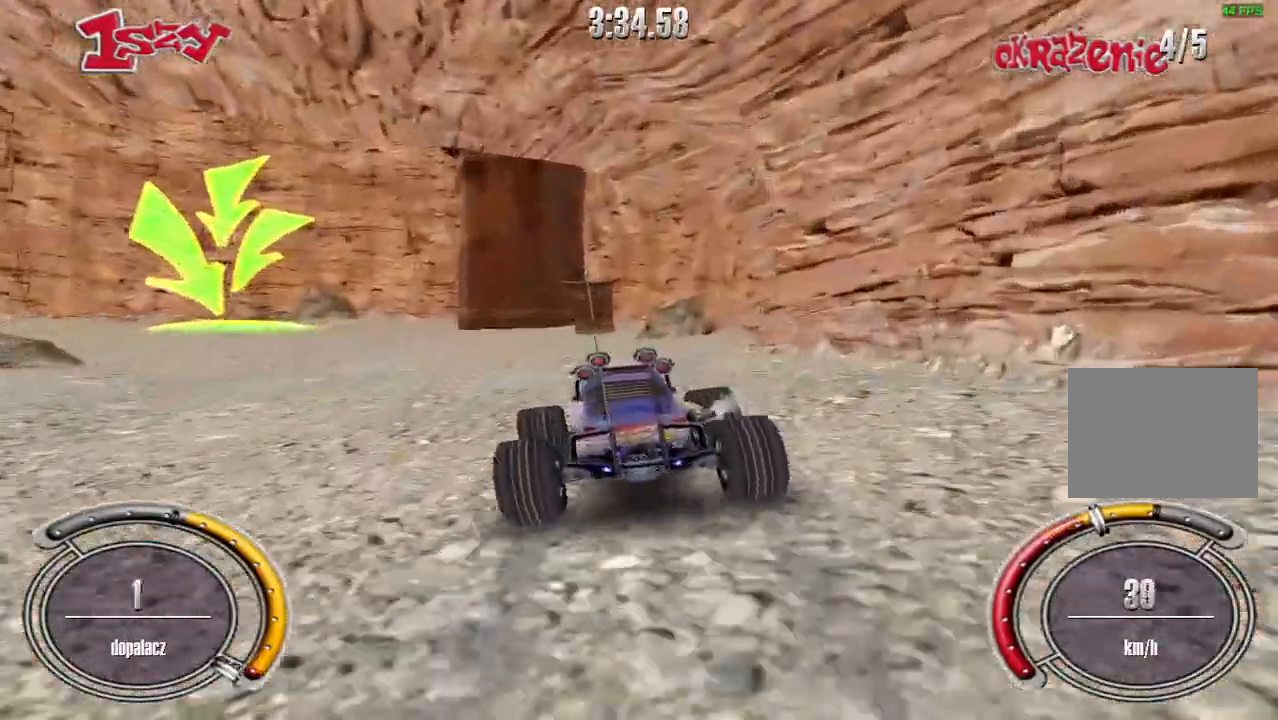
{"keys": ["down", "left"], "events": [[440, "down", "down"], [500, "up", "up"]]}
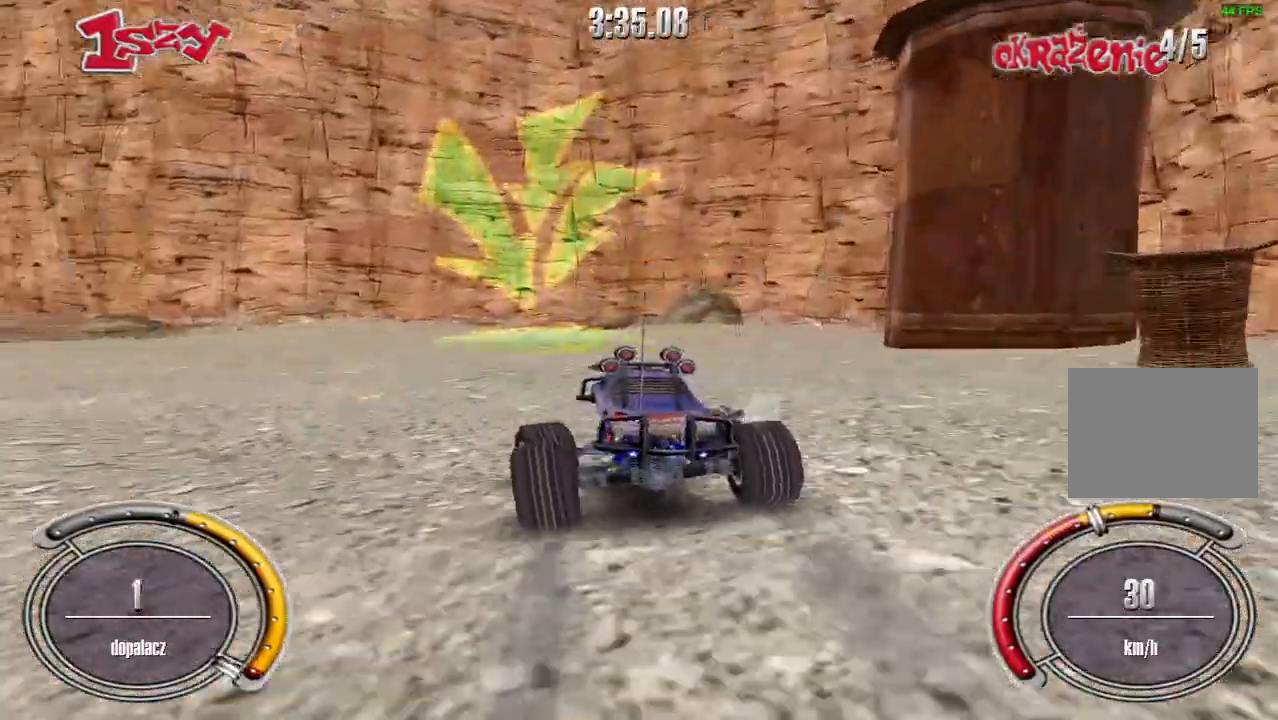
{"keys": ["right", "up"], "events": [[220, "right", "down"], [240, "left", "up"], [260, "down", "up"], [280, "up", "down"]]}
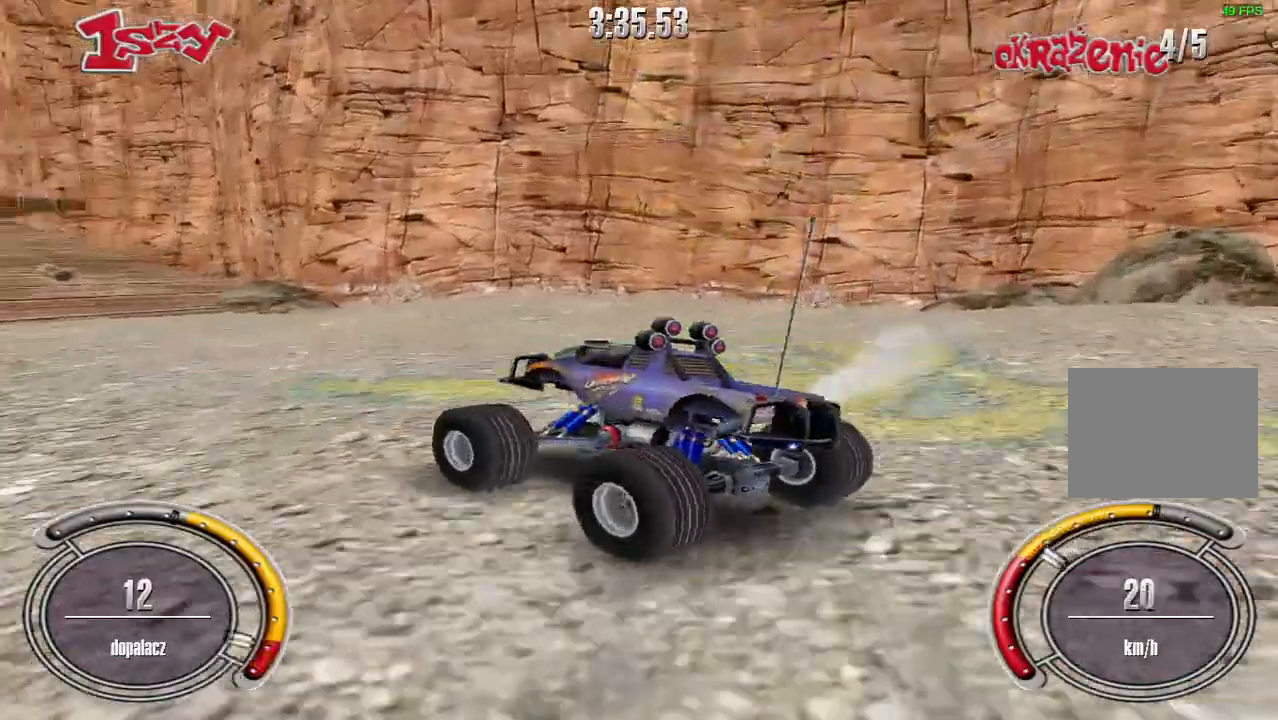
{"keys": ["right", "up"], "events": [[140, "right", "up"], [280, "right", "down"], [360, "right", "up"], [500, "right", "down"]]}
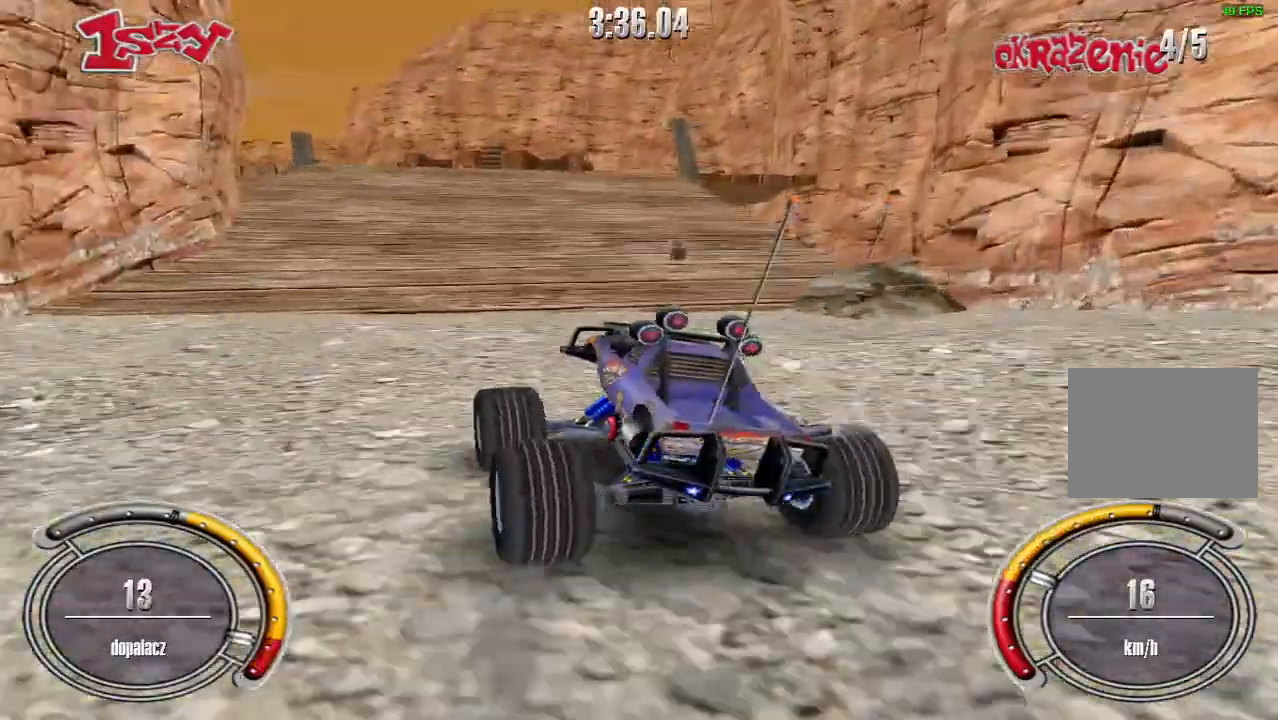
{"keys": ["up"], "events": [[300, "right", "up"]]}
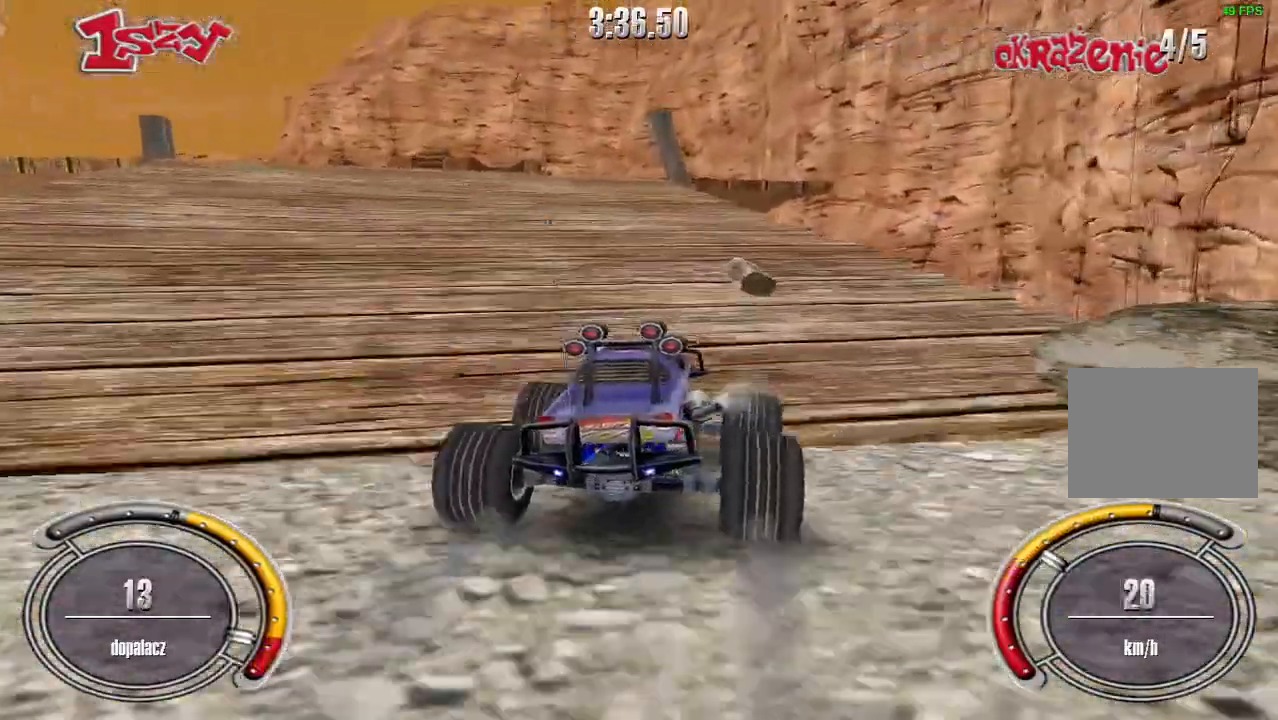
{"keys": ["up"], "events": [[200, "left", "down"], [500, "left", "up"]]}
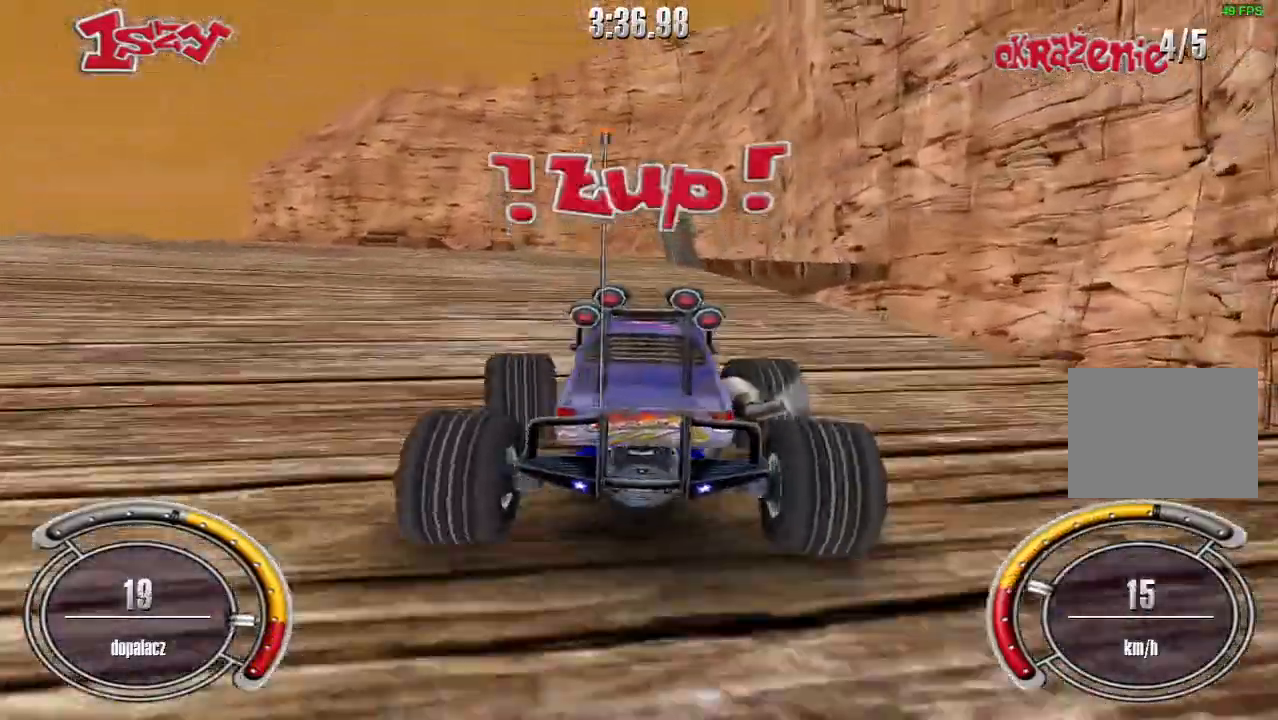
{"keys": ["up"], "events": [[140, "left", "down"], [440, "left", "up"]]}
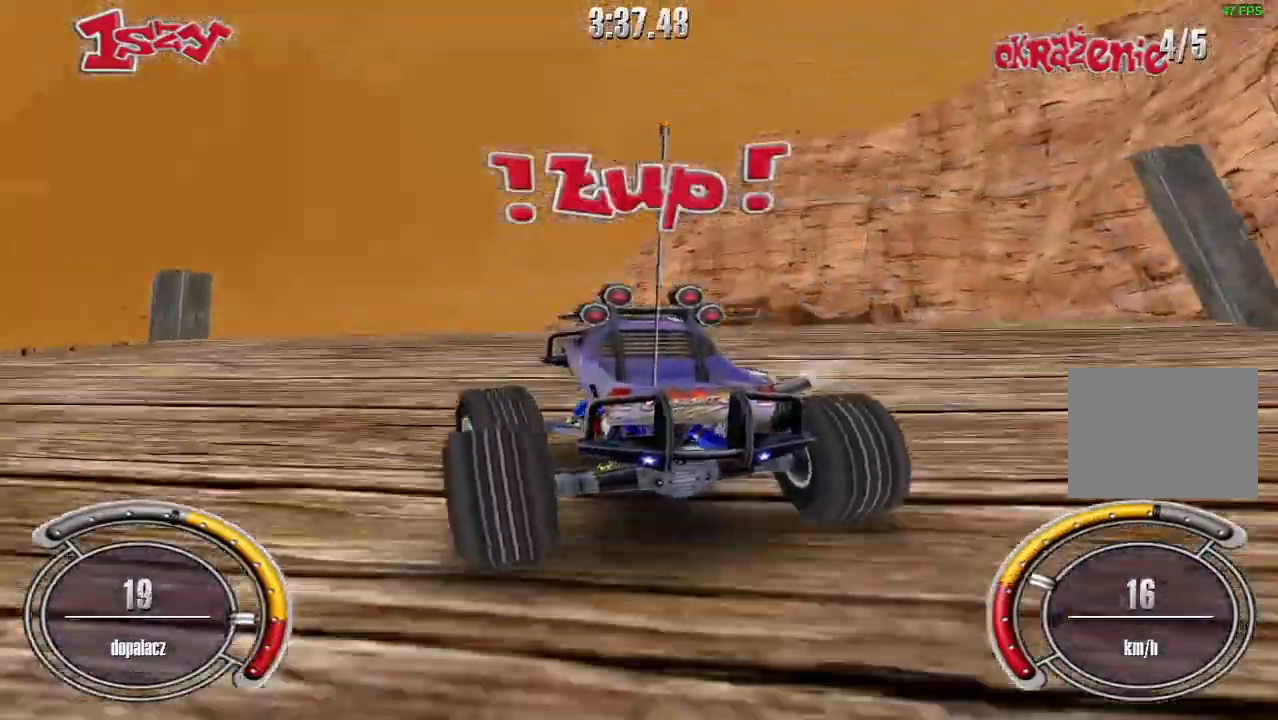
{"keys": ["left", "up"], "events": [[220, "left", "down"], [340, "left", "up"], [460, "left", "down"]]}
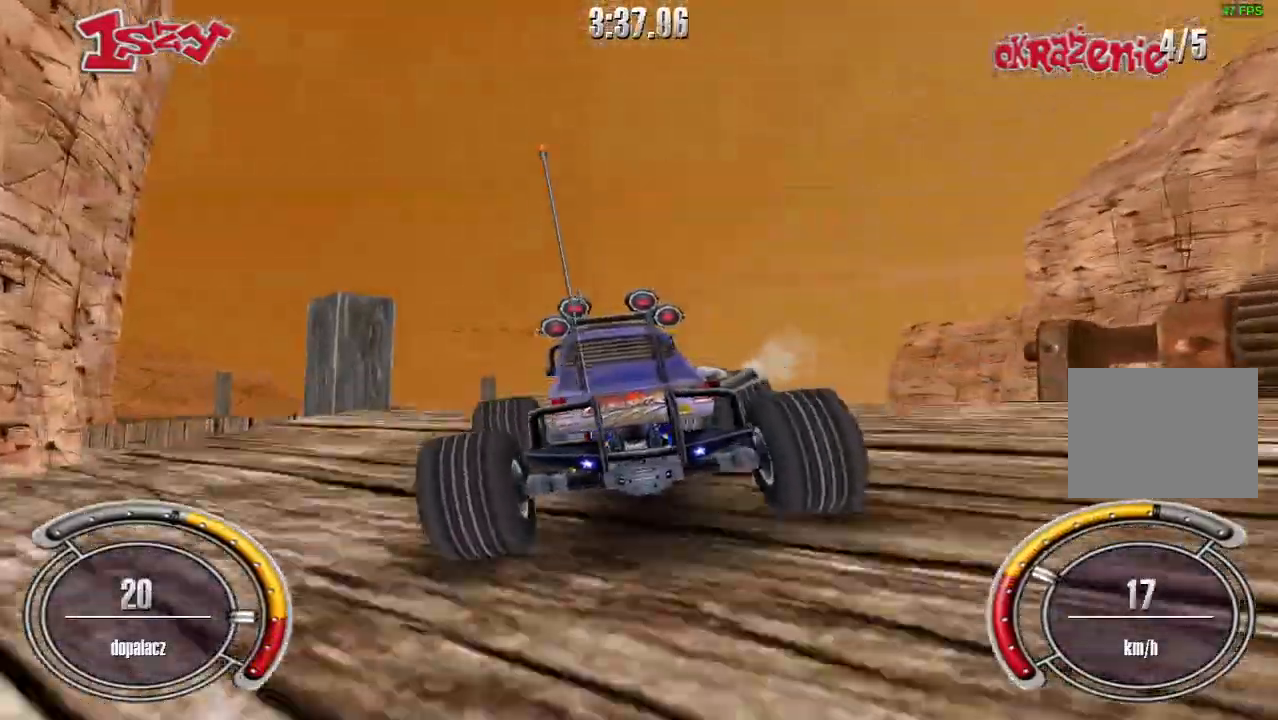
{"keys": ["shift", "up"], "events": [[240, "shift", "down"], [320, "left", "up"]]}
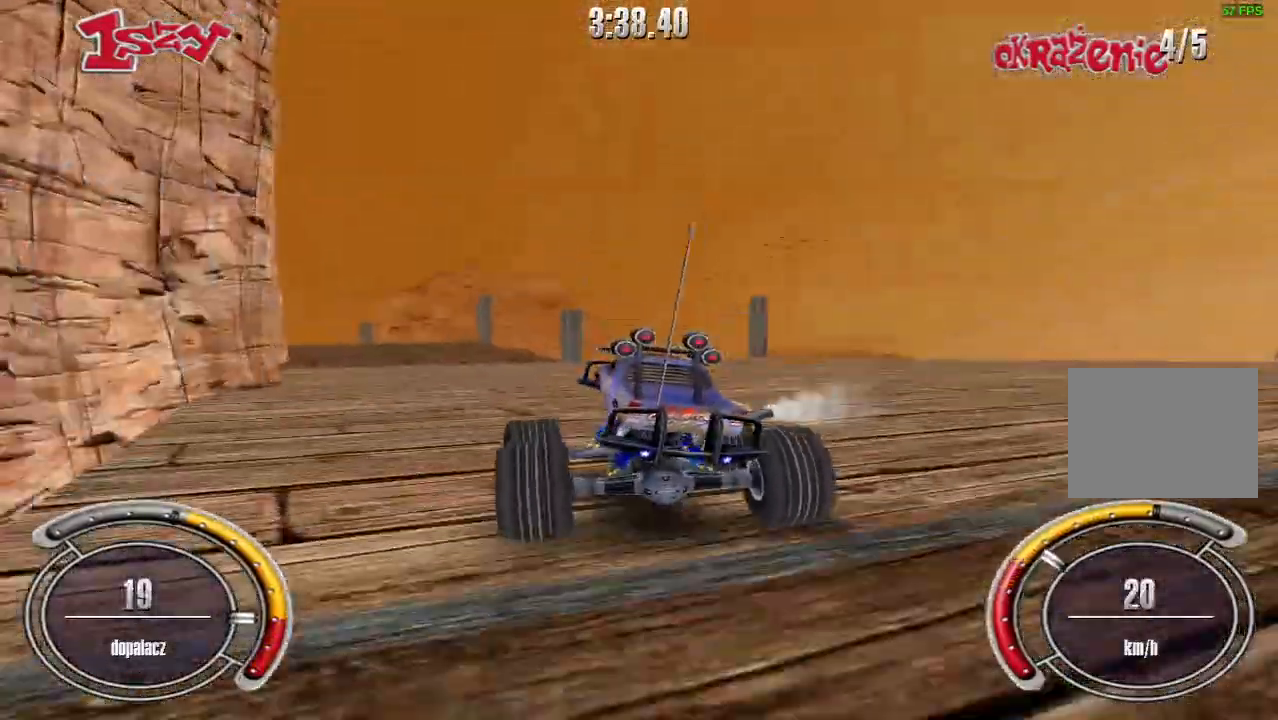
{"keys": ["shift", "up"], "events": [[120, "left", "down"], [320, "left", "up"]]}
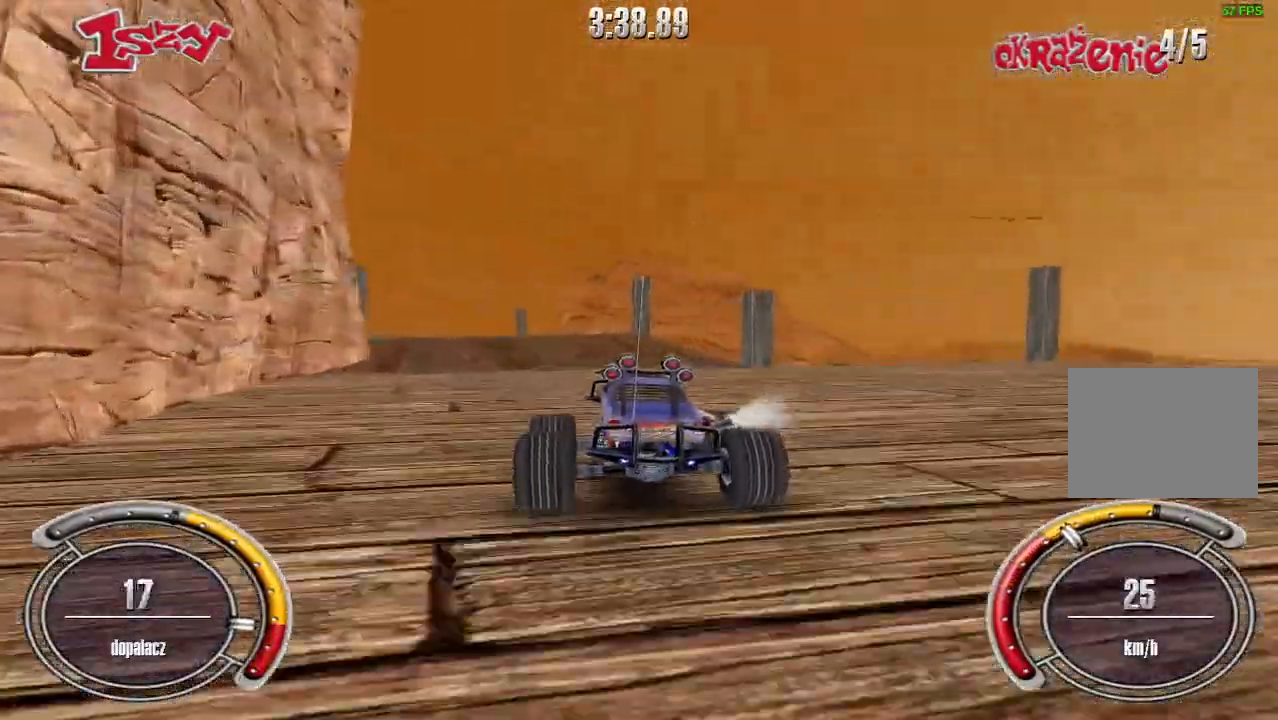
{"keys": ["shift", "up"], "events": [[240, "left", "down"], [380, "left", "up"]]}
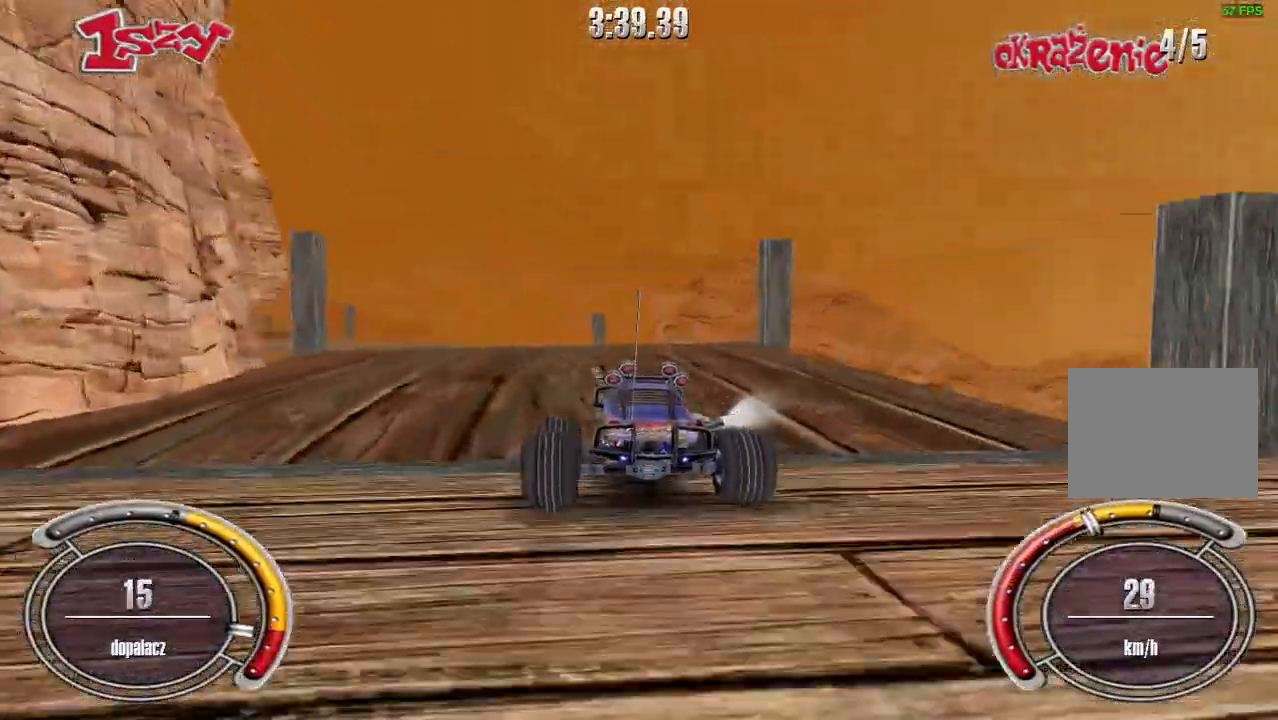
{"keys": ["up"], "events": [[200, "shift", "up"], [220, "up", "up"], [380, "up", "down"]]}
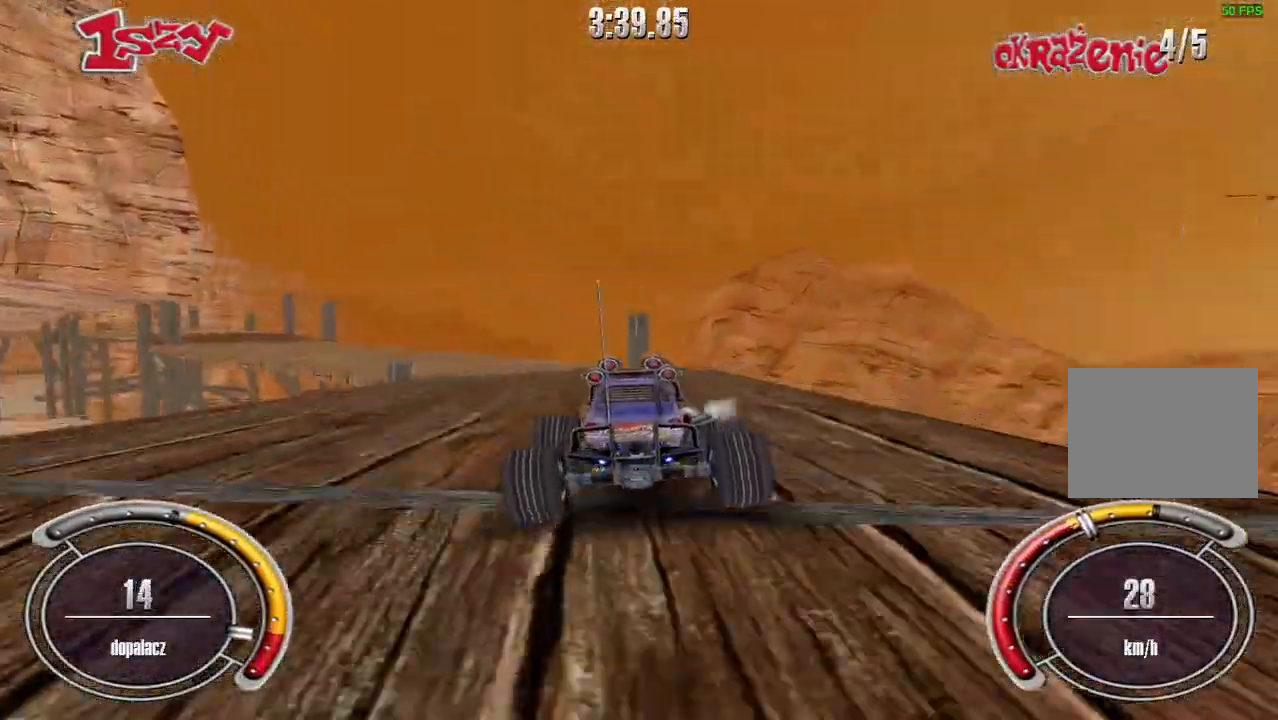
{"keys": ["left", "shift", "up"], "events": [[80, "left", "down"], [100, "shift", "down"]]}
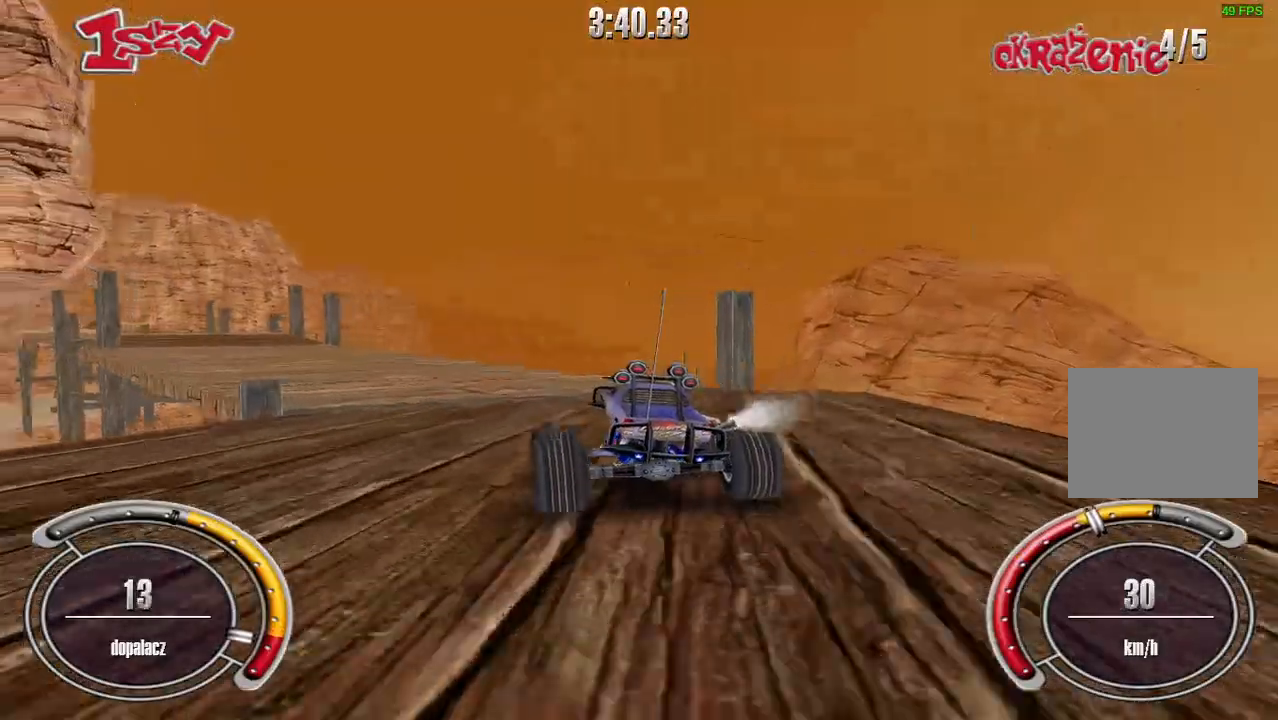
{"keys": ["left", "shift", "up"], "events": [[160, "left", "up"], [380, "left", "down"]]}
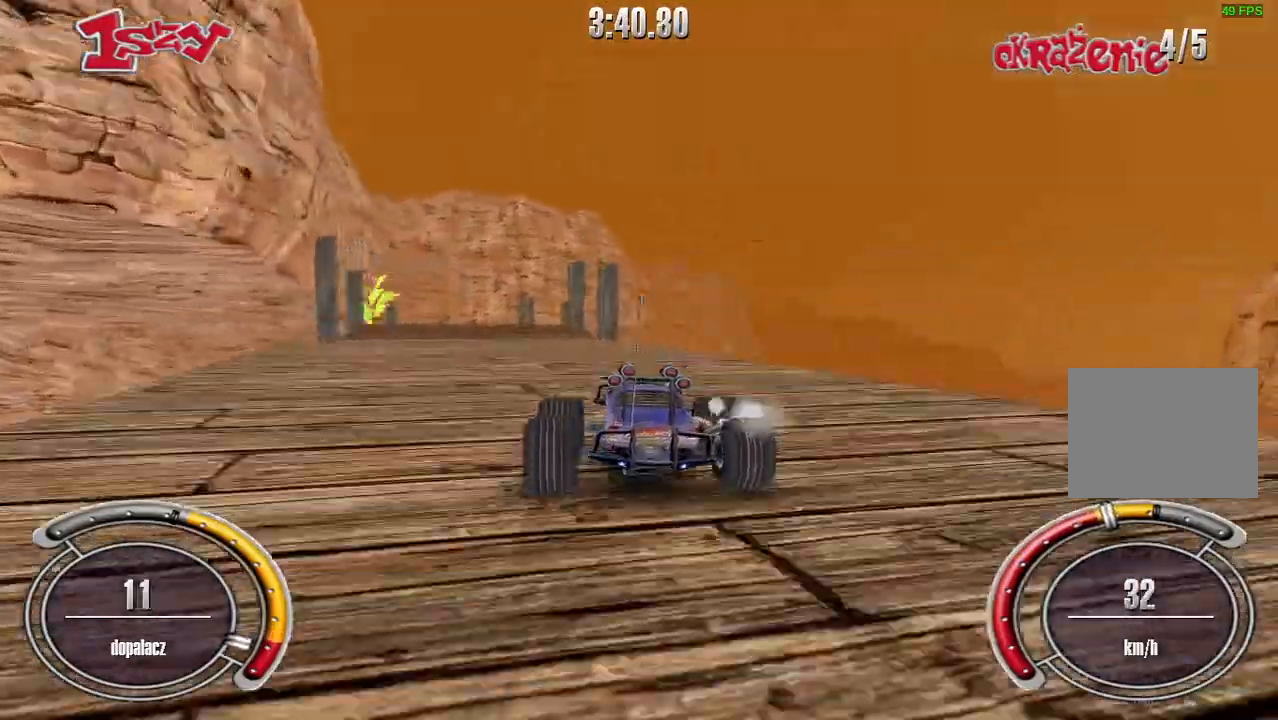
{"keys": [], "events": [[100, "left", "up"], [240, "shift", "up"], [340, "up", "up"]]}
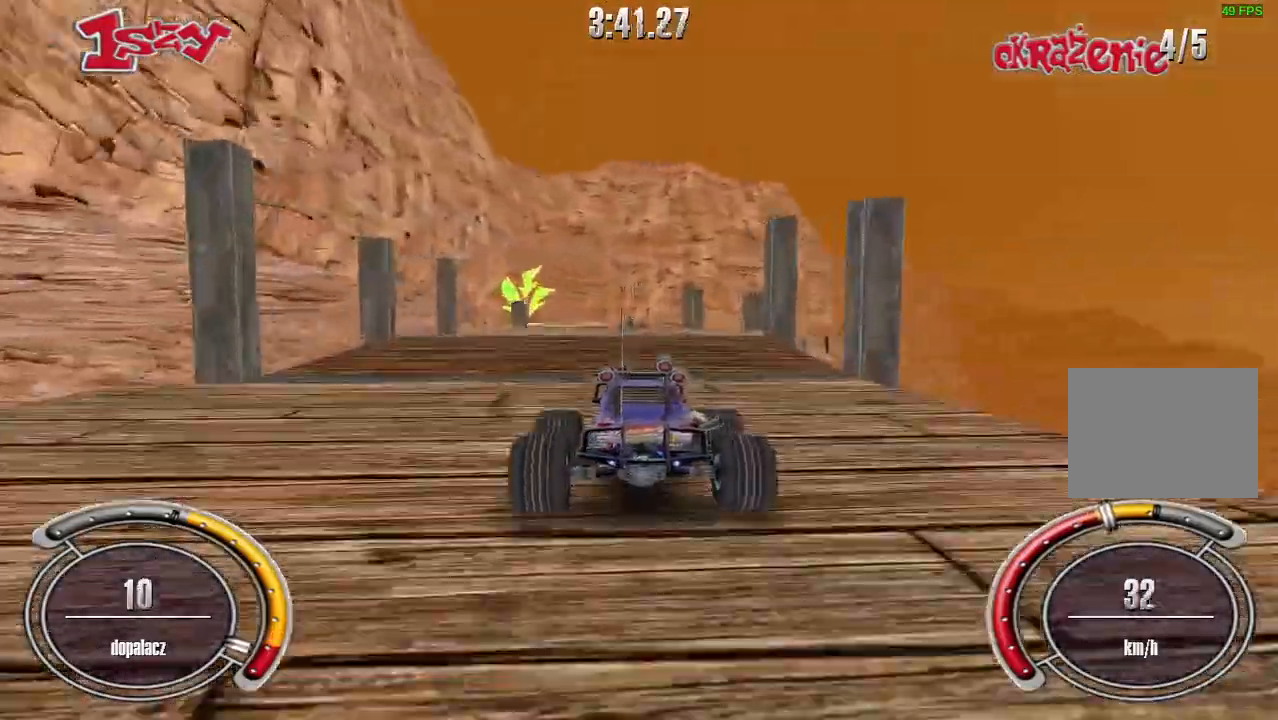
{"keys": ["up"], "events": [[200, "right", "down"], [320, "right", "up"], [420, "up", "down"]]}
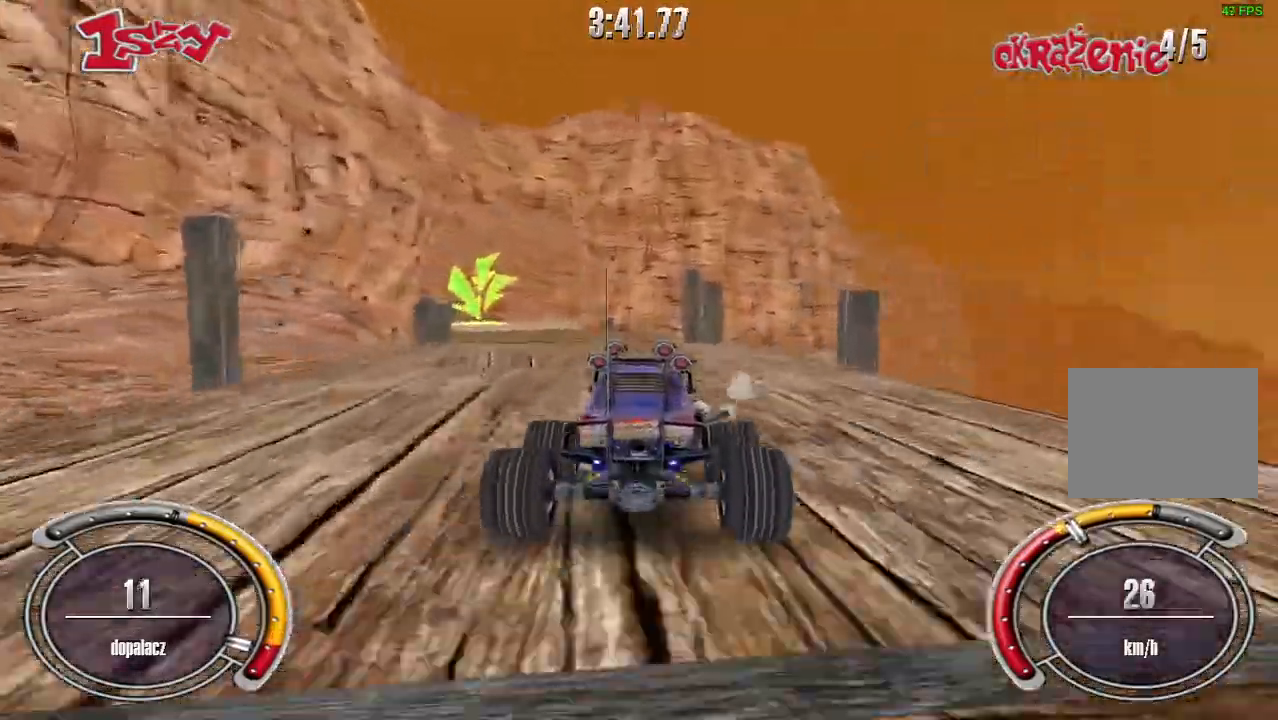
{"keys": ["left", "up"], "events": [[260, "left", "down"]]}
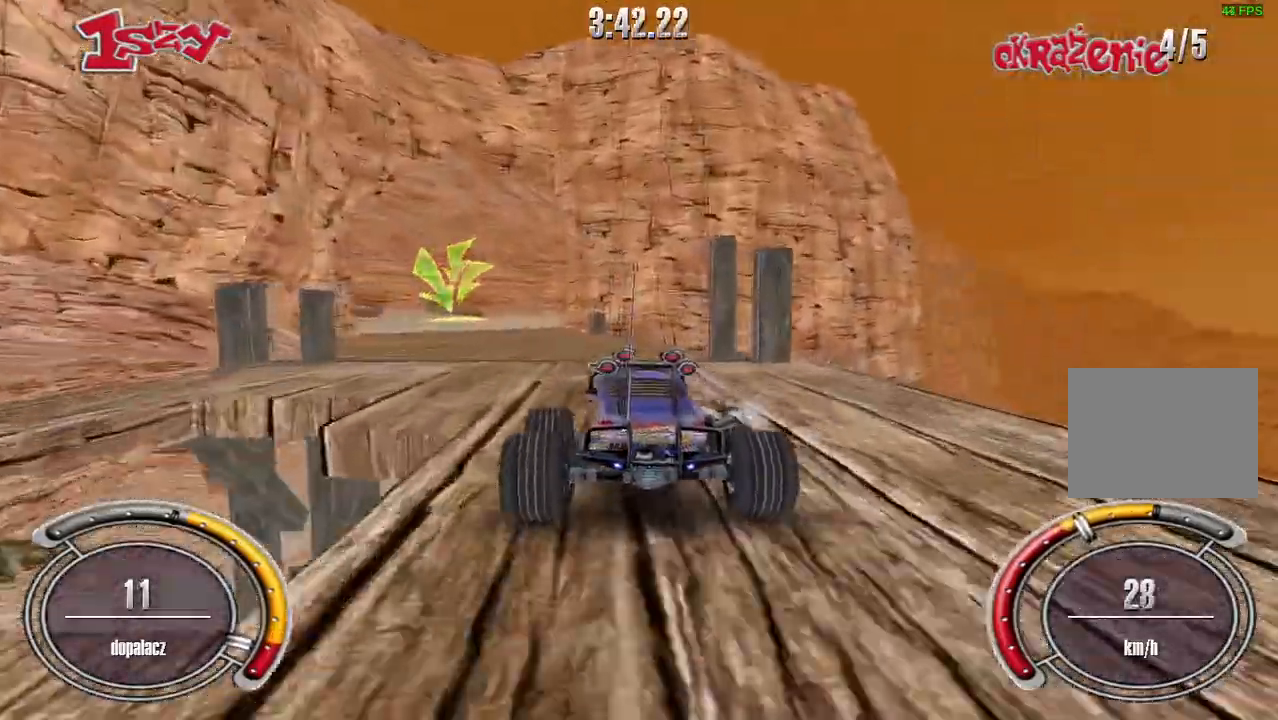
{"keys": ["up"], "events": [[60, "left", "up"], [60, "up", "up"], [480, "up", "down"]]}
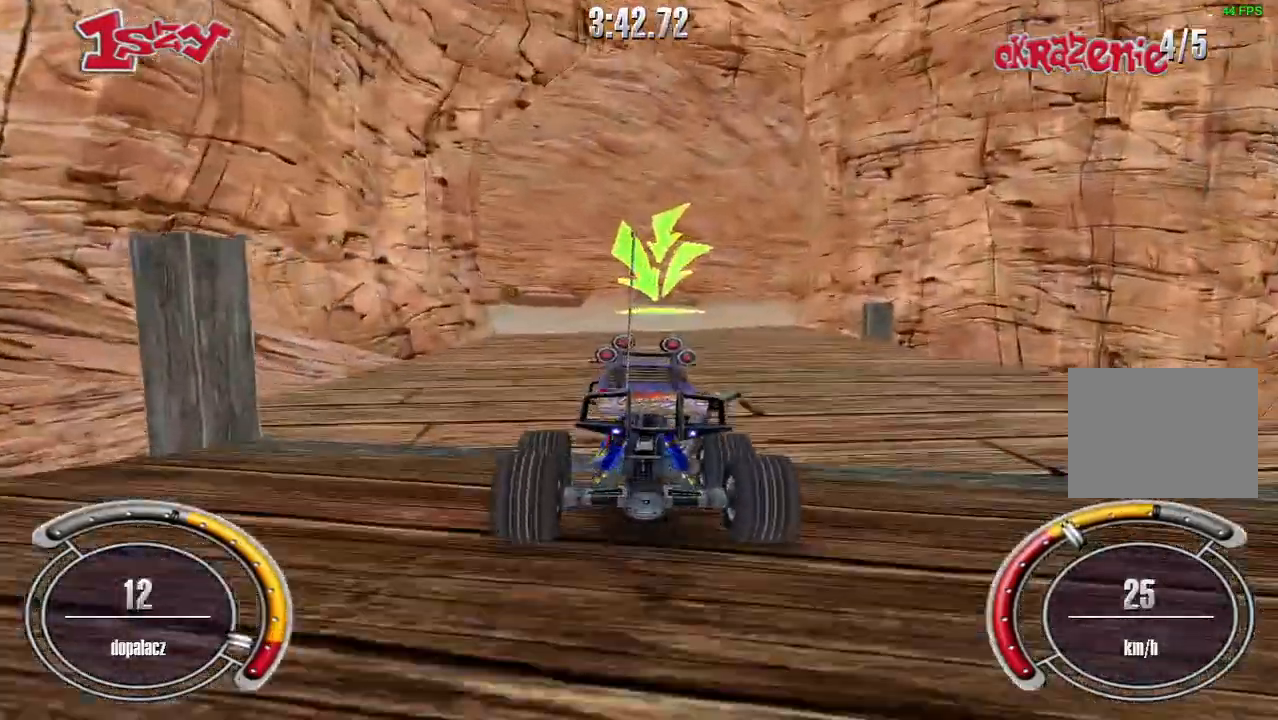
{"keys": ["shift", "up"], "events": [[200, "shift", "down"], [300, "right", "down"], [440, "right", "up"]]}